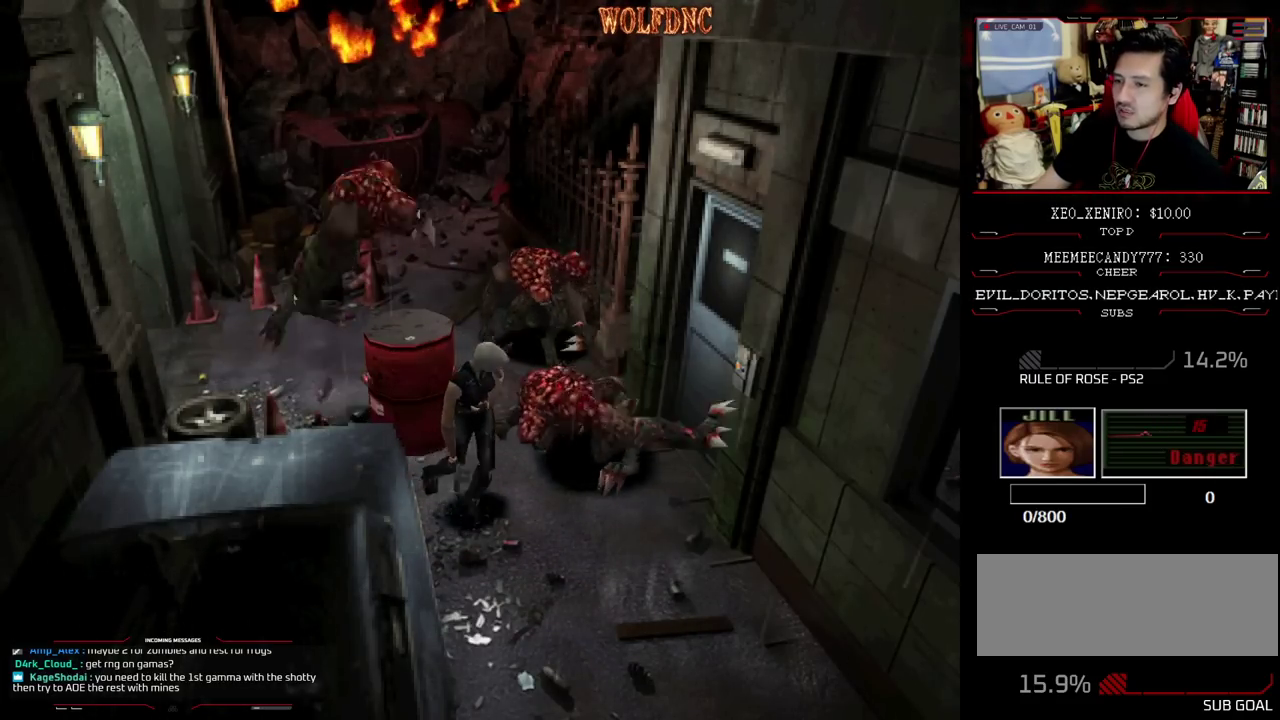
Gameplay with a controller (PlayStation layout); each line is a JSON object with the inputs held at the frame after it. "events" lists button and stick changes between this image and that frame as [ms after this image, input, new state], when the widget could be followed in between. Not read: L3 R3.
{"buttons": ["R2"], "events": []}
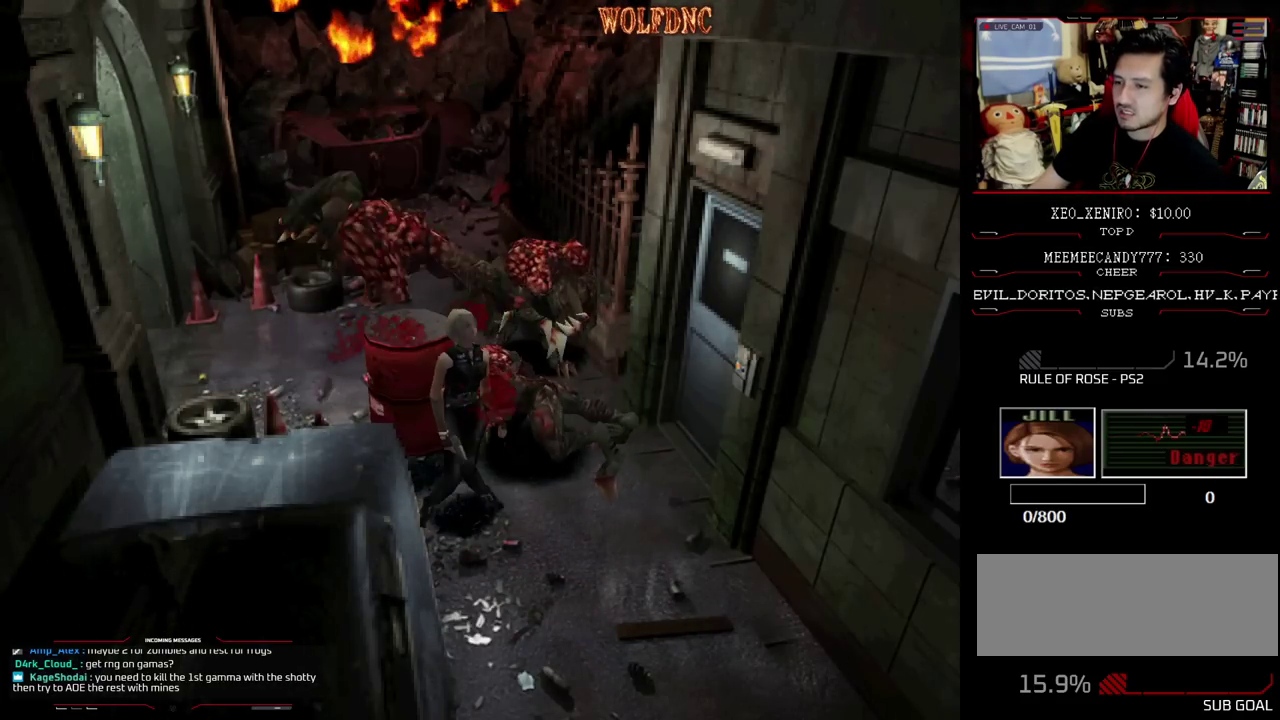
{"buttons": [], "events": [[50, "R2", "up"]]}
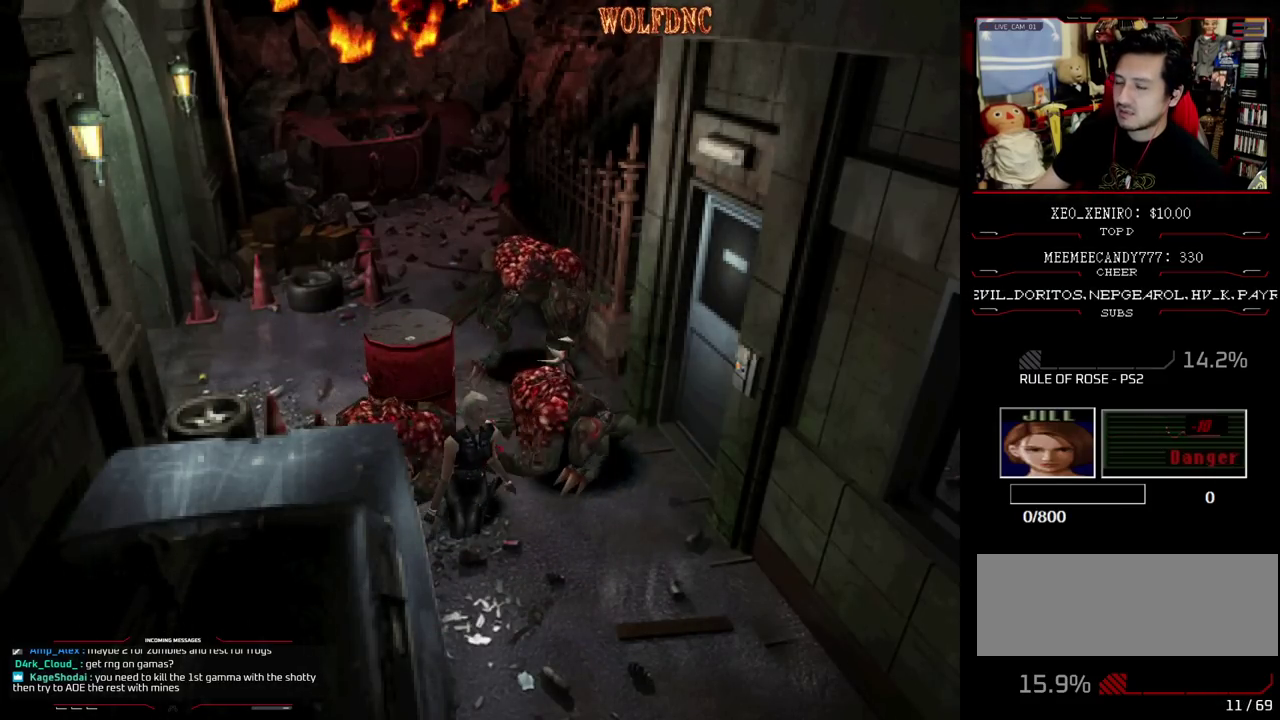
{"buttons": [], "events": []}
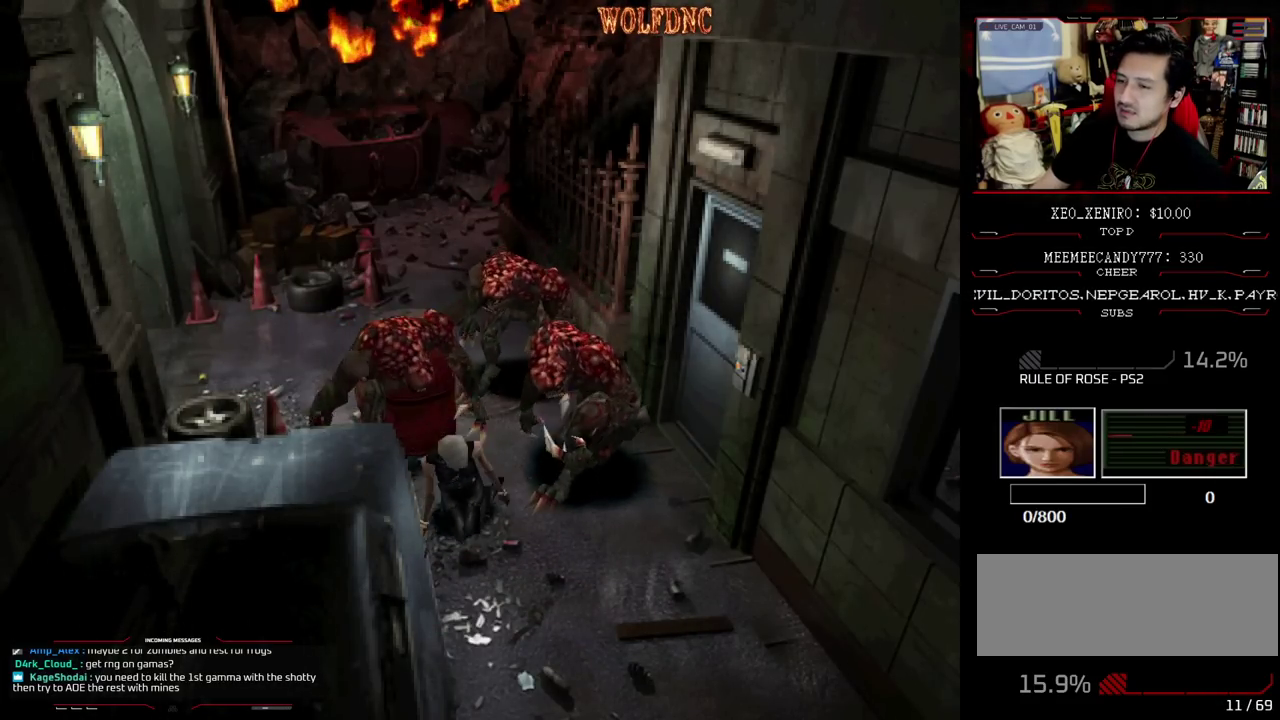
{"buttons": [], "events": []}
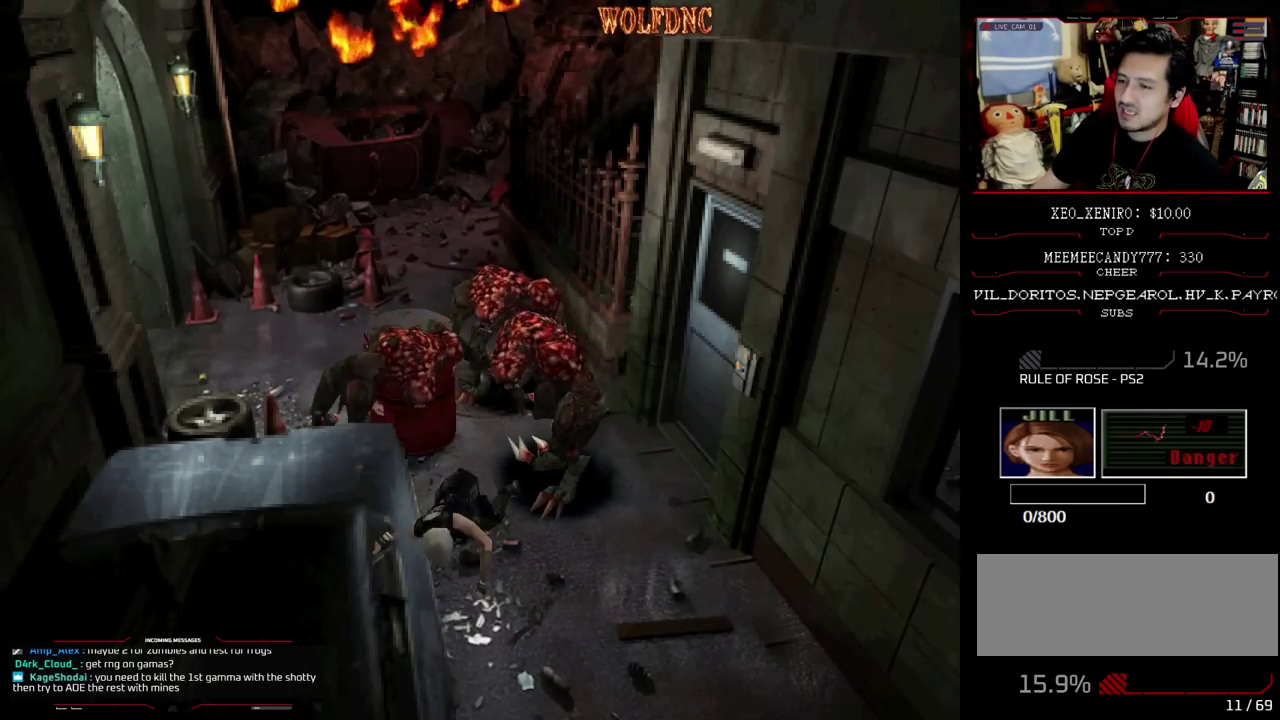
{"buttons": [], "events": []}
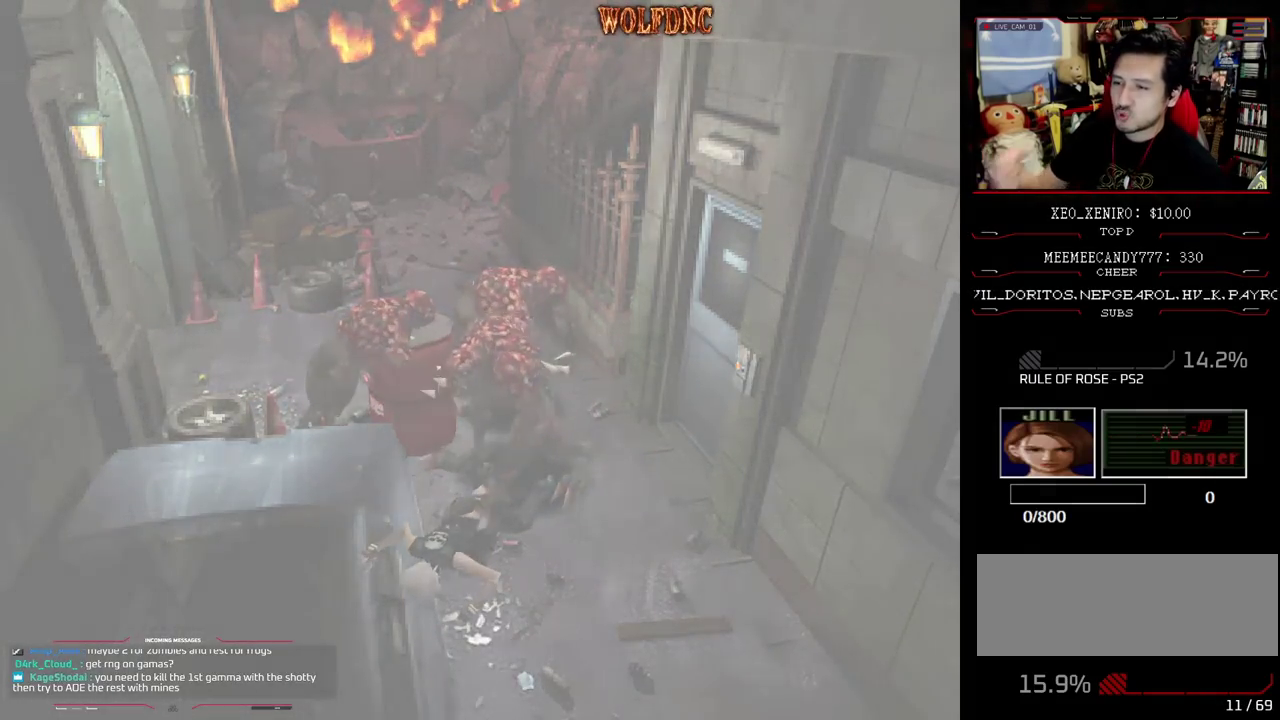
{"buttons": [], "events": []}
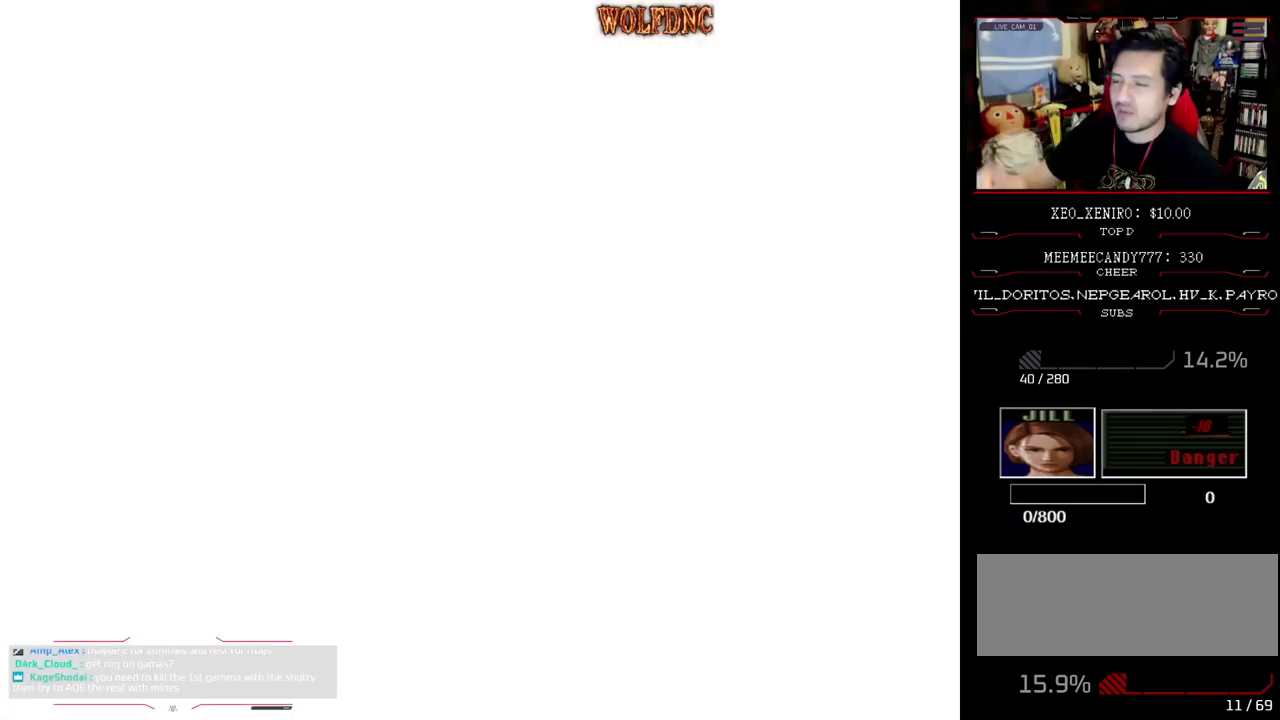
{"buttons": ["SELECT"], "events": [[167, "SELECT", "down"], [267, "SELECT", "up"], [350, "SELECT", "down"], [400, "SELECT", "up"], [500, "SELECT", "down"]]}
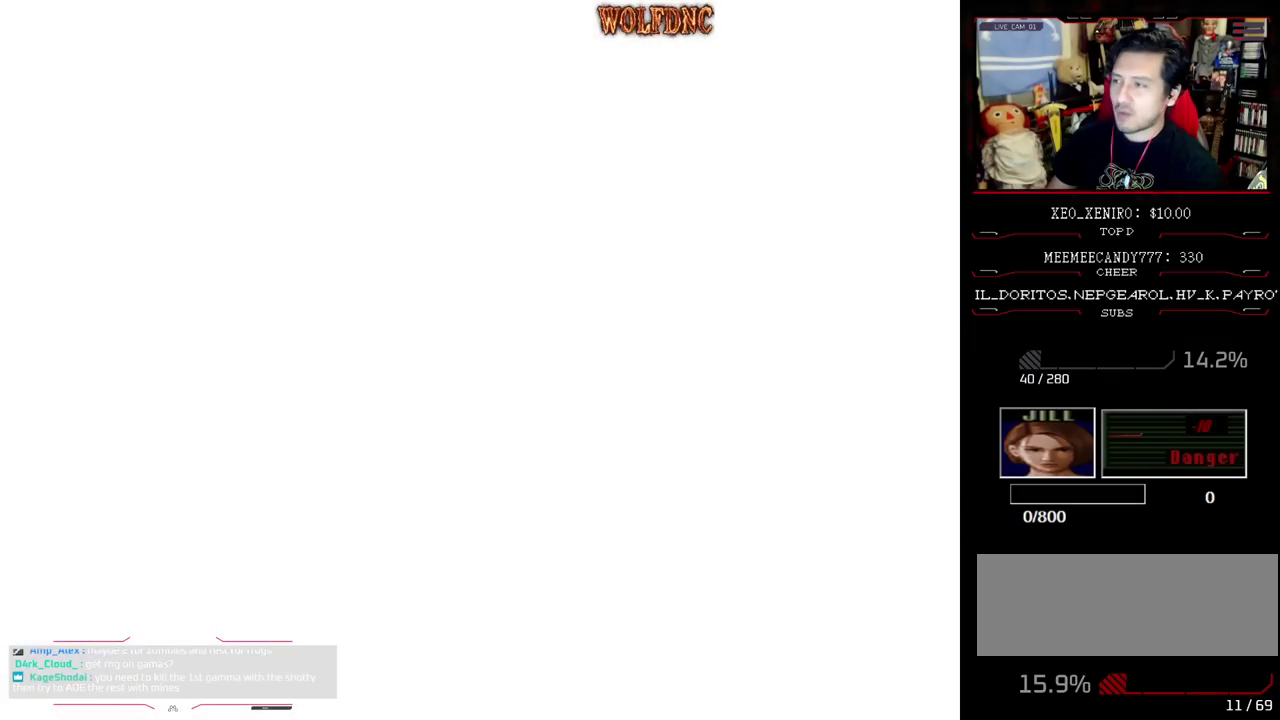
{"buttons": ["SELECT"], "events": [[83, "SELECT", "up"], [183, "SELECT", "down"], [283, "SELECT", "up"], [367, "SELECT", "down"]]}
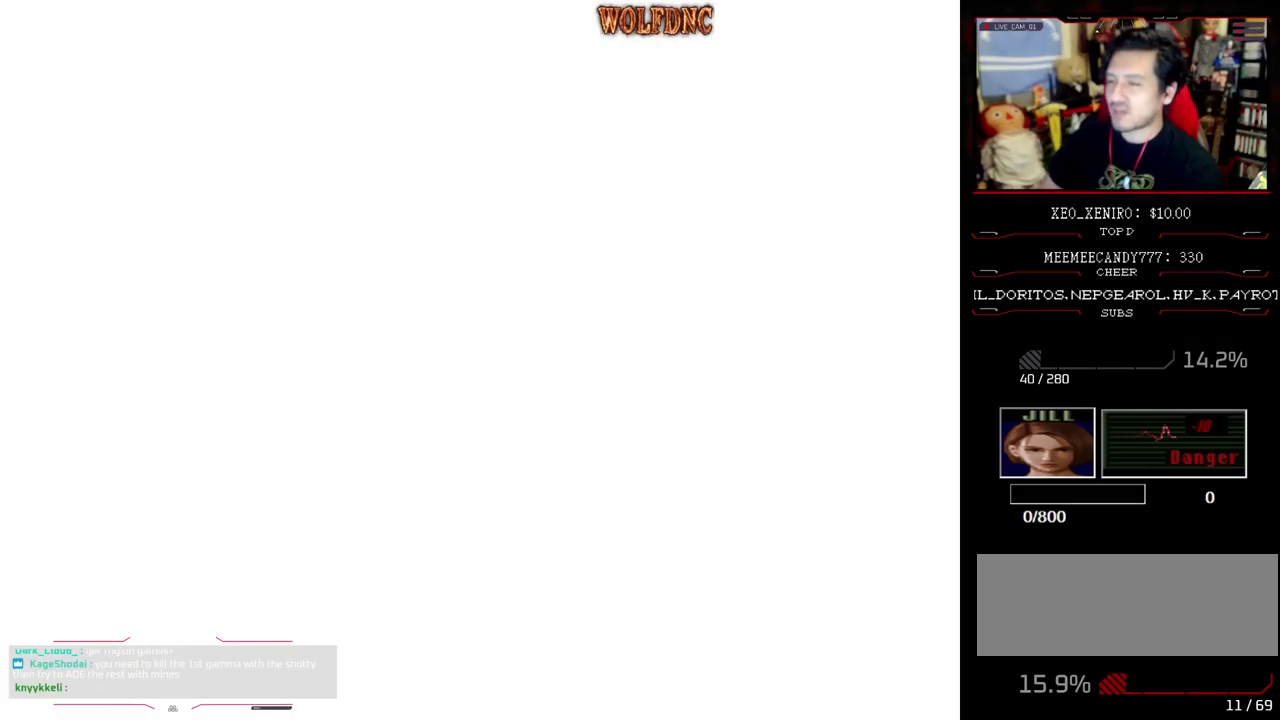
{"buttons": [], "events": [[17, "SELECT", "up"]]}
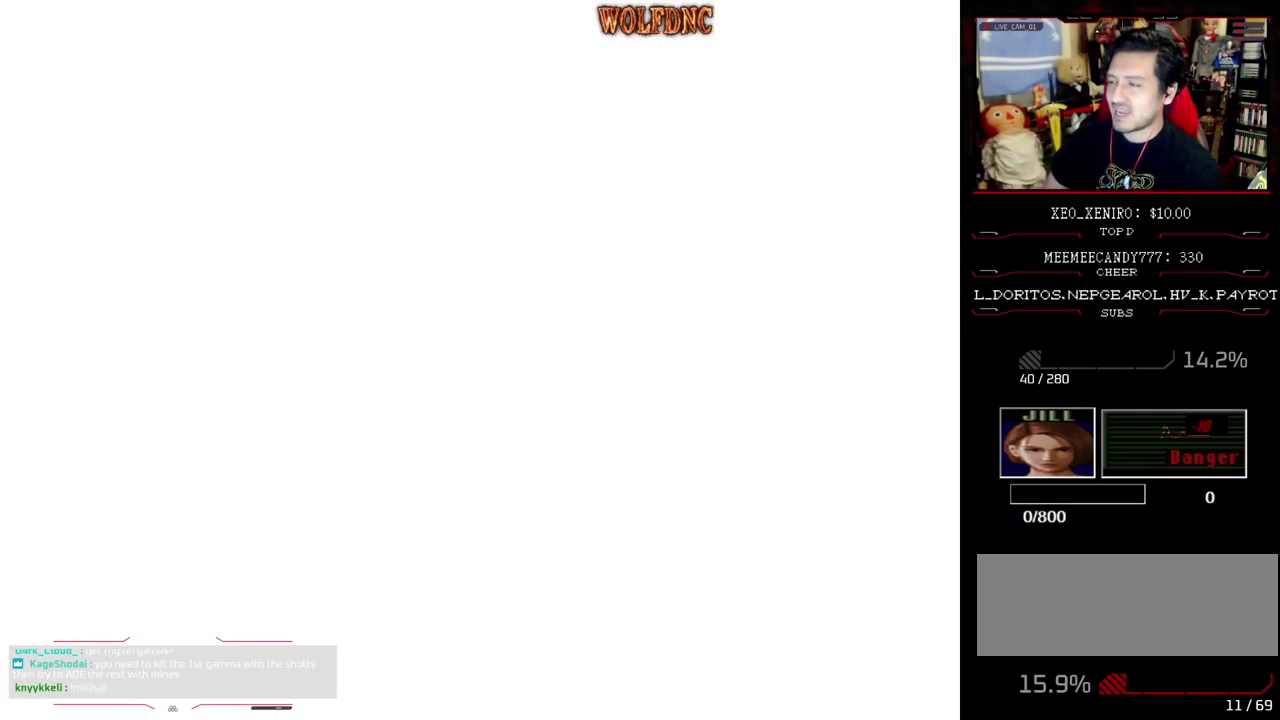
{"buttons": [], "events": []}
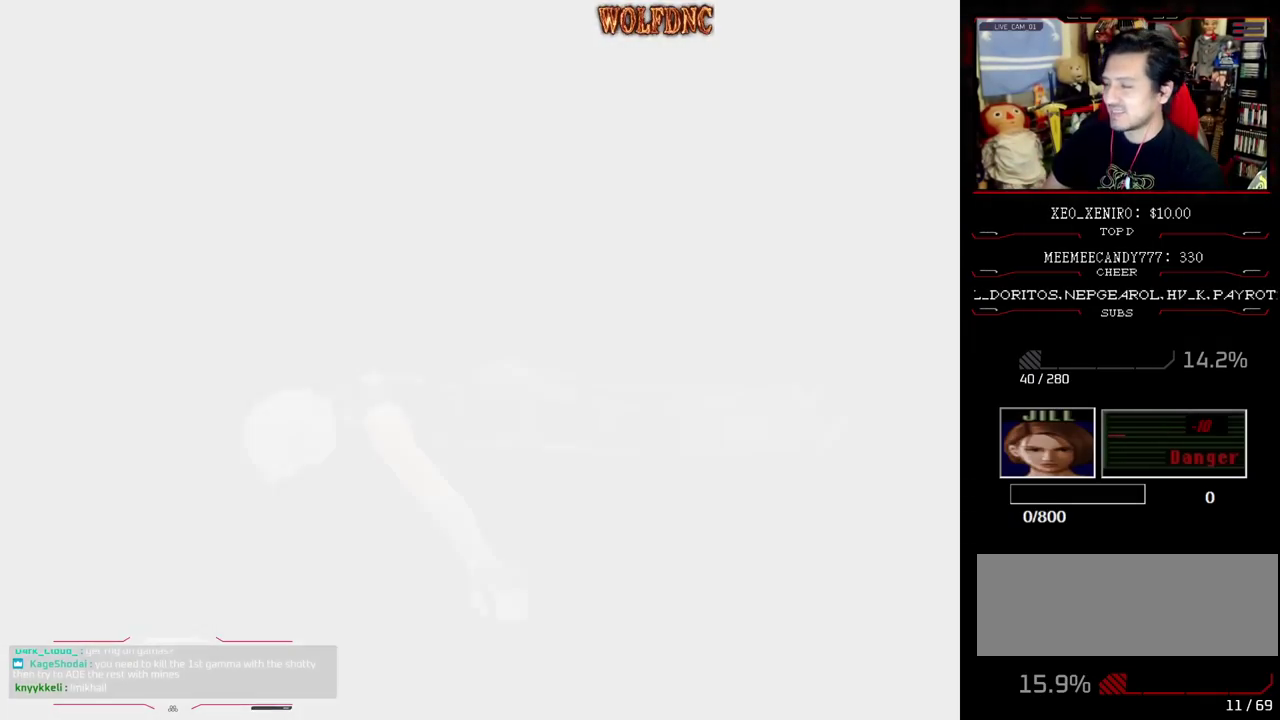
{"buttons": ["SELECT"], "events": [[283, "SELECT", "down"], [417, "SELECT", "up"], [467, "SELECT", "down"]]}
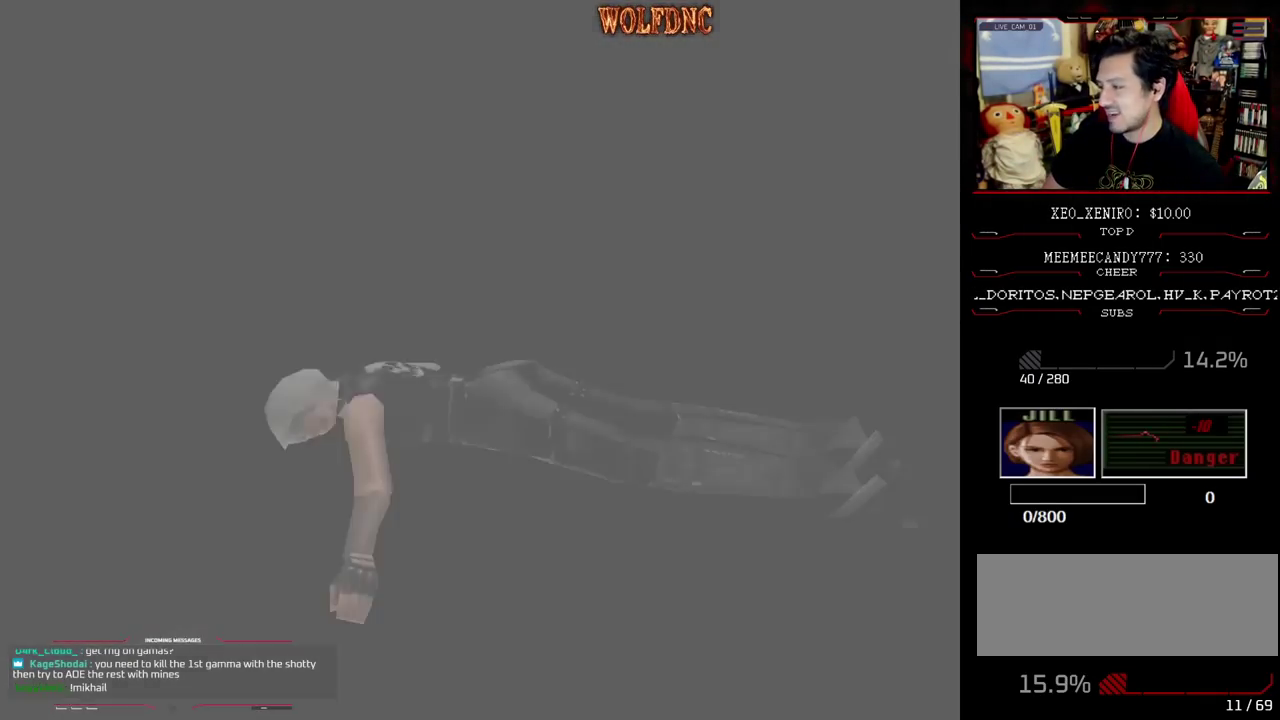
{"buttons": [], "events": [[67, "SELECT", "up"], [150, "SELECT", "down"], [250, "SELECT", "up"], [317, "SELECT", "down"], [400, "SELECT", "up"]]}
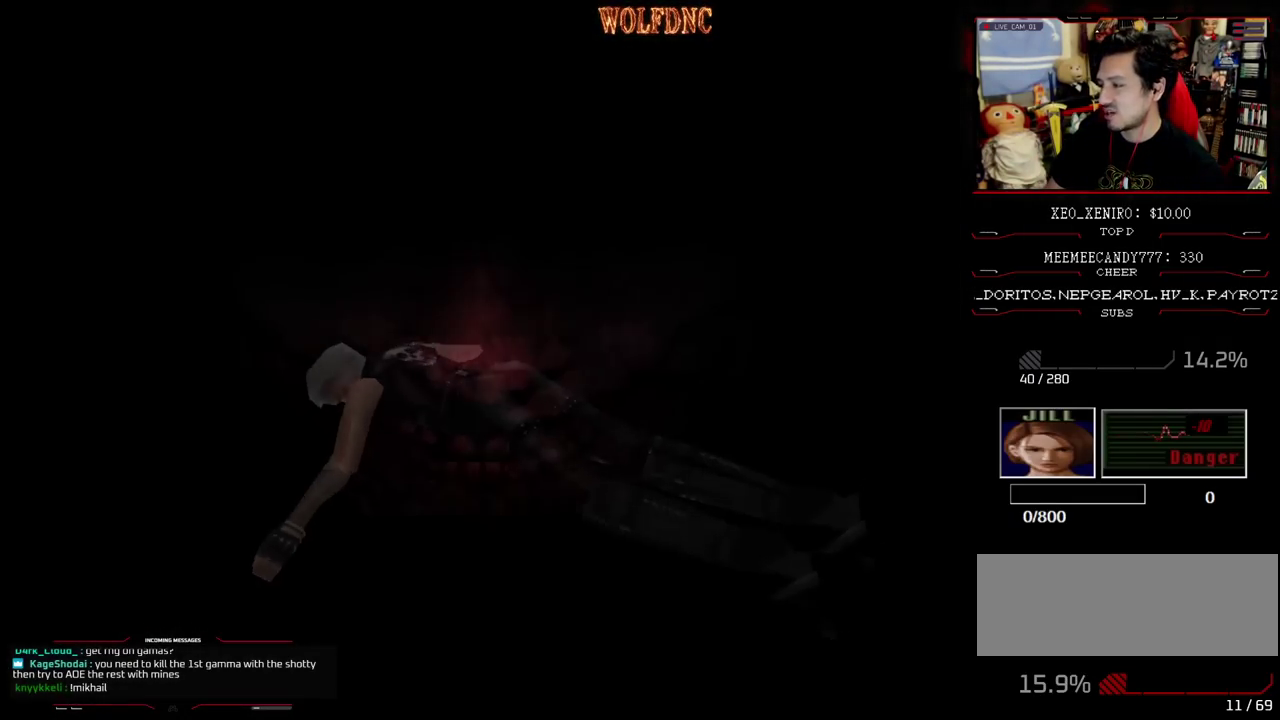
{"buttons": [], "events": []}
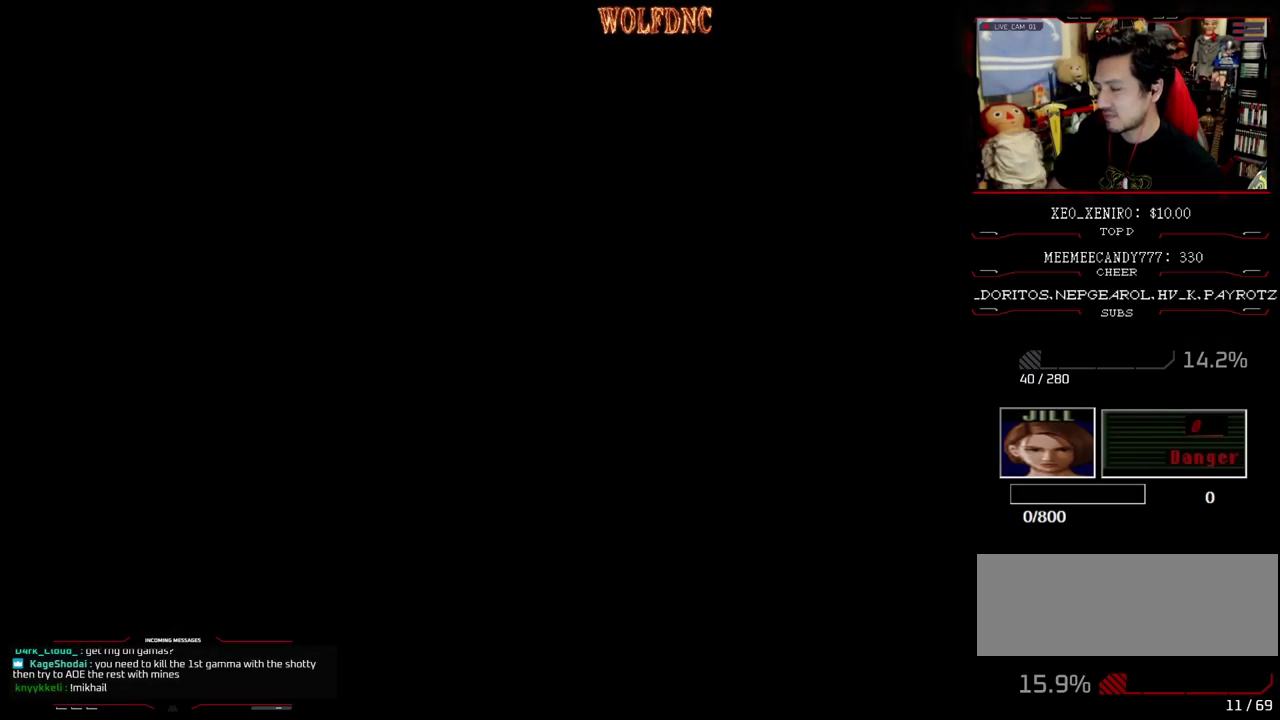
{"buttons": ["CROSS"], "events": [[433, "CROSS", "down"]]}
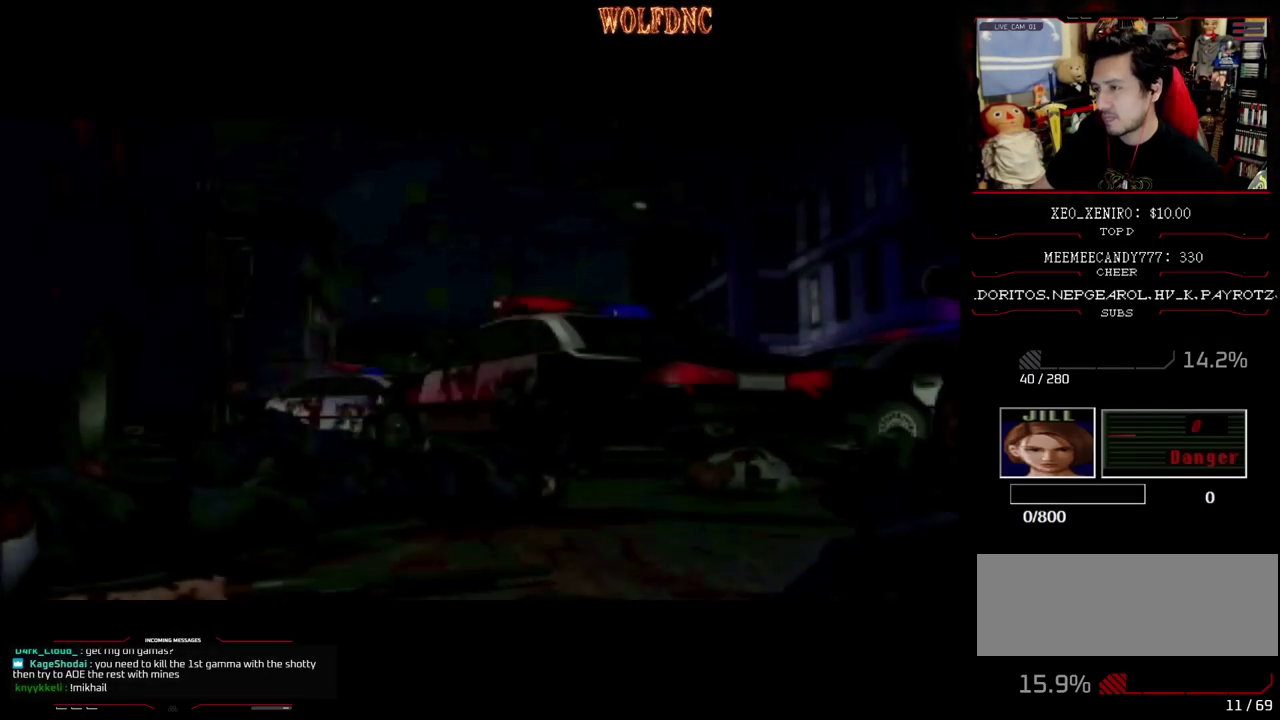
{"buttons": ["CROSS"], "events": [[33, "CROSS", "up"], [83, "CROSS", "down"], [167, "CROSS", "up"], [167, "SELECT", "down"], [217, "CROSS", "down"], [267, "CROSS", "up"], [317, "CROSS", "down"], [317, "SELECT", "up"], [400, "CROSS", "up"], [500, "CROSS", "down"]]}
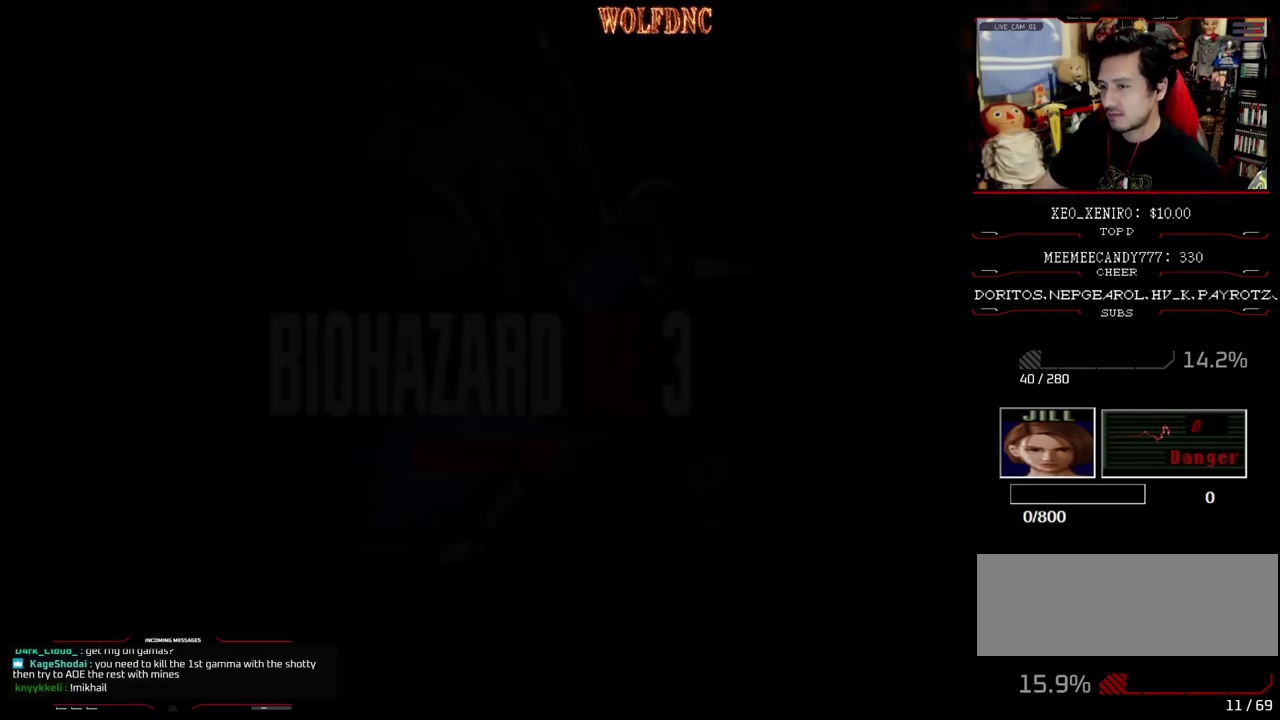
{"buttons": [], "events": [[50, "CROSS", "up"], [133, "CROSS", "down"], [183, "CROSS", "up"]]}
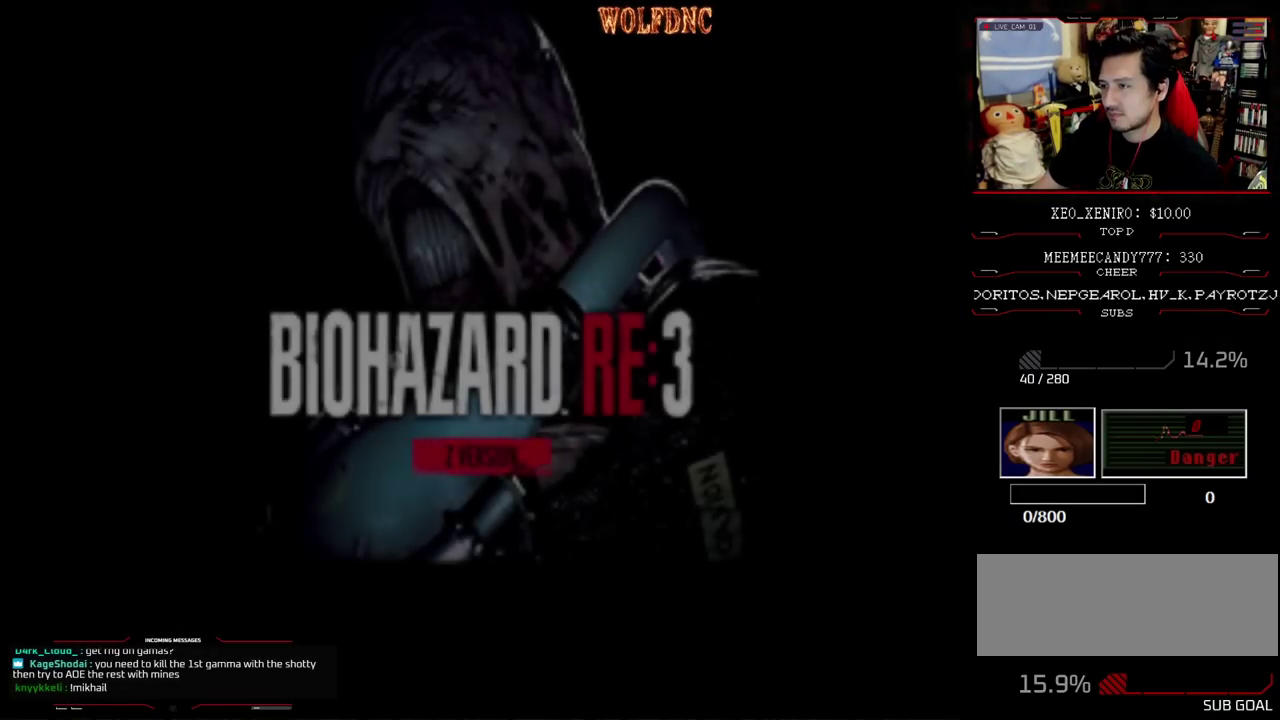
{"buttons": [], "events": [[67, "CROSS", "down"], [150, "CROSS", "up"], [250, "CROSS", "down"], [300, "CROSS", "up"], [383, "CROSS", "down"], [433, "CROSS", "up"]]}
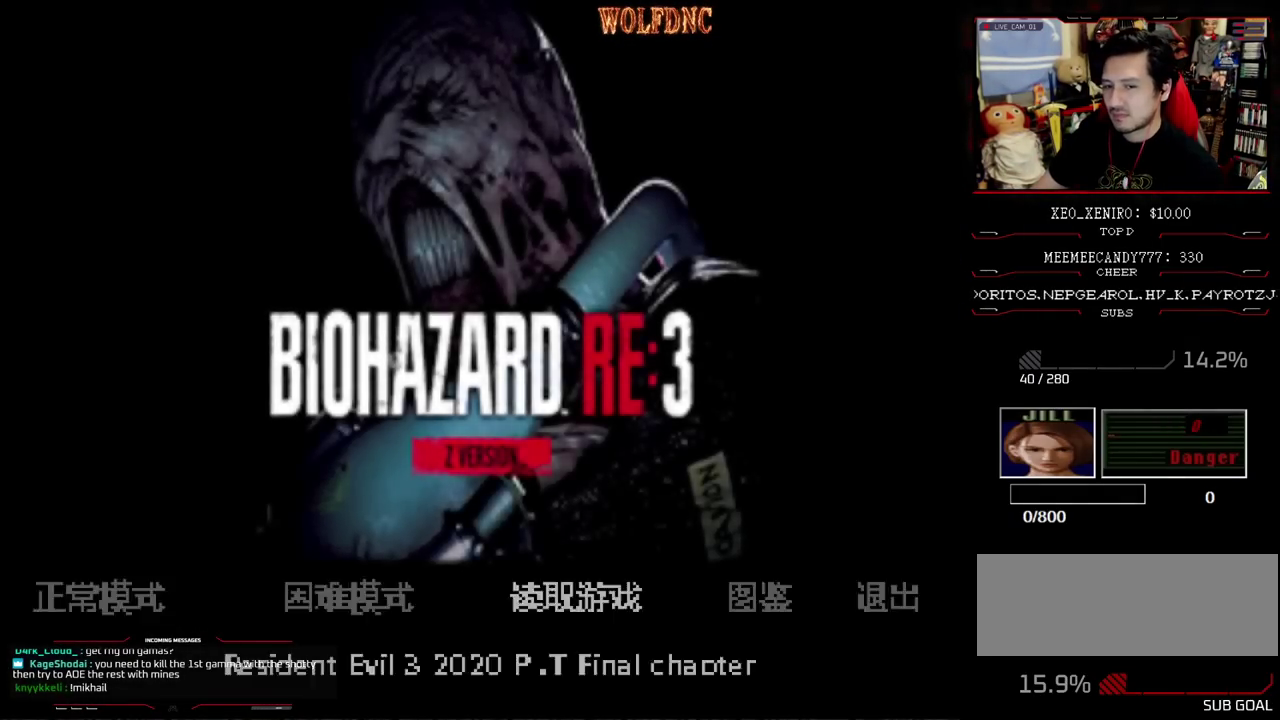
{"buttons": [], "events": [[117, "CROSS", "down"], [217, "CROSS", "up"], [267, "CROSS", "down"], [317, "CROSS", "up"]]}
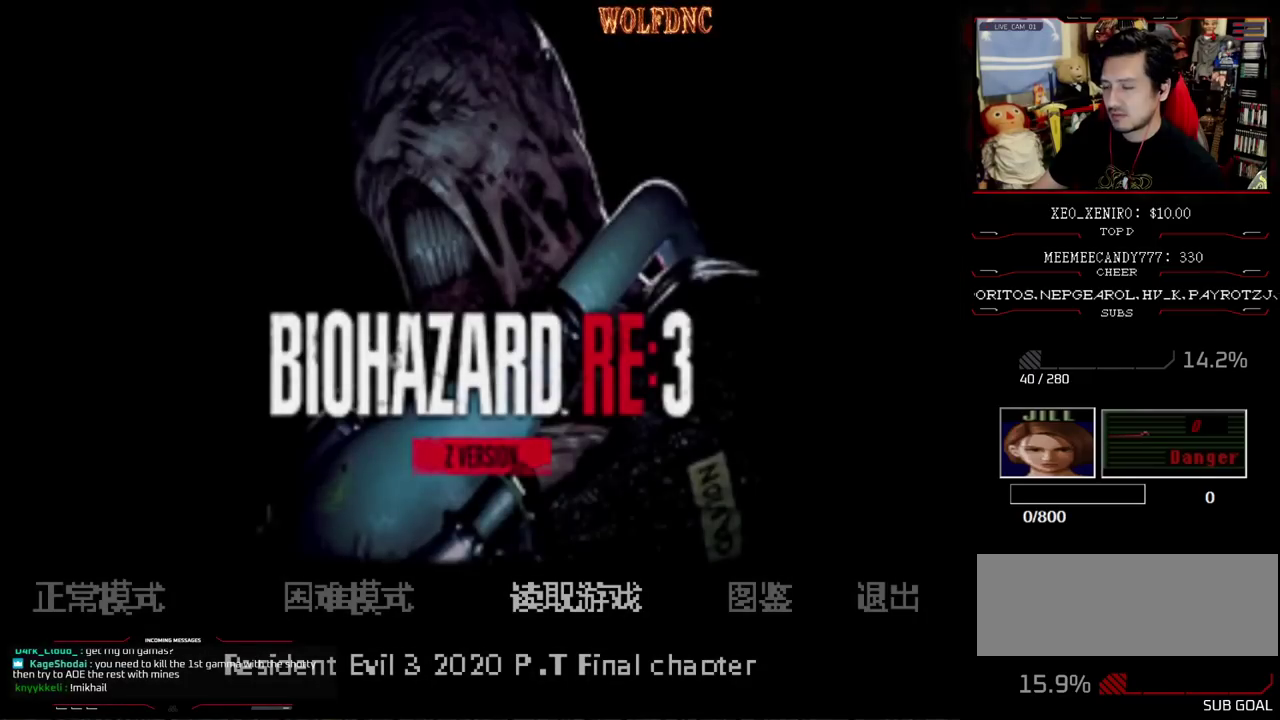
{"buttons": [], "events": []}
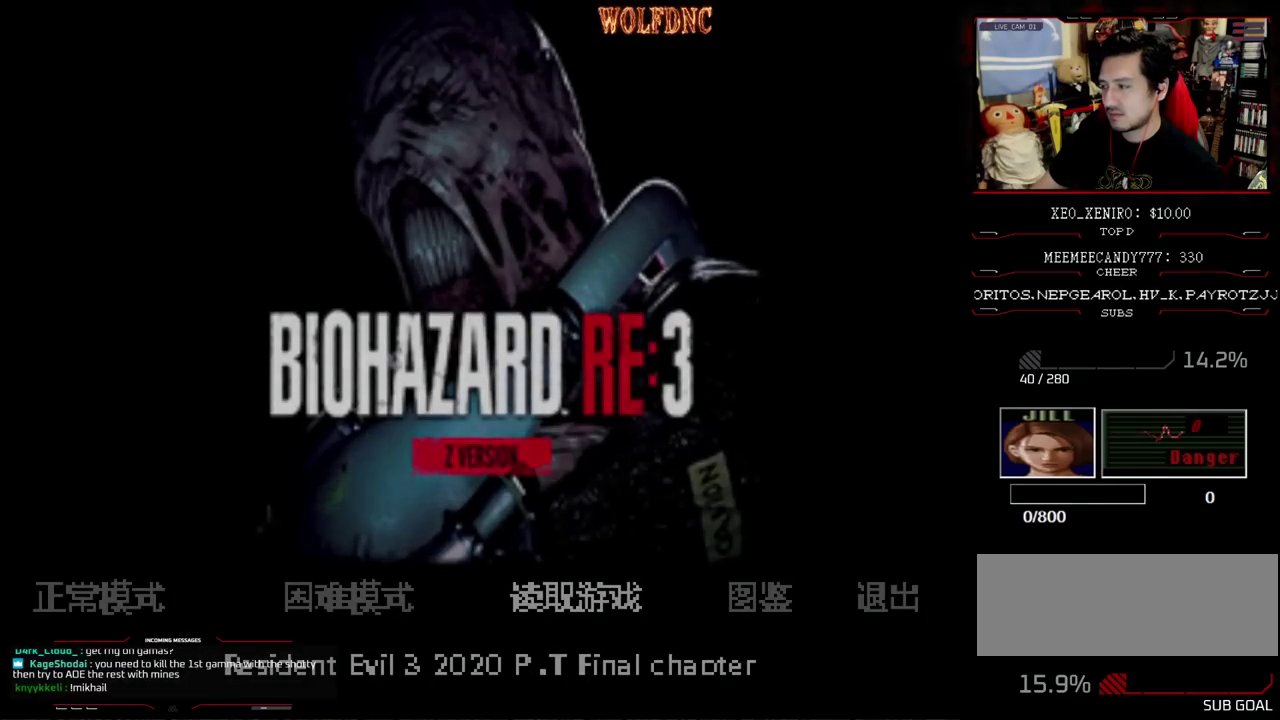
{"buttons": [], "events": []}
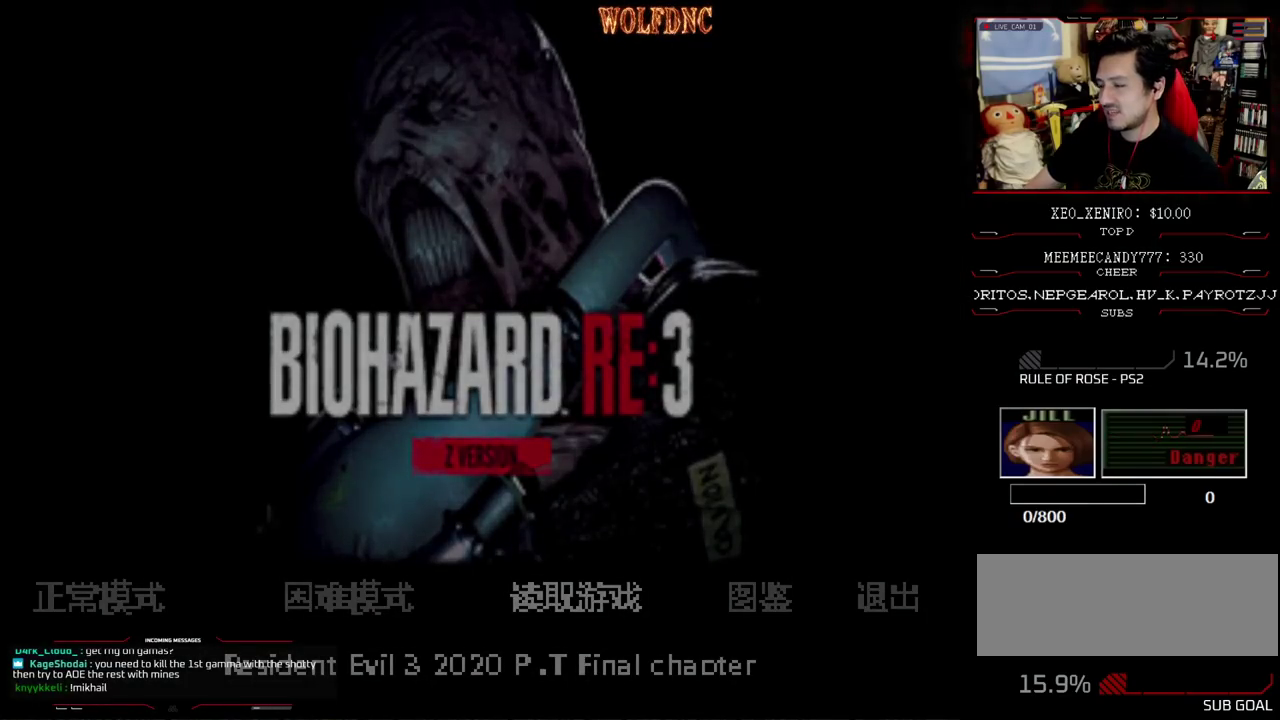
{"buttons": [], "events": []}
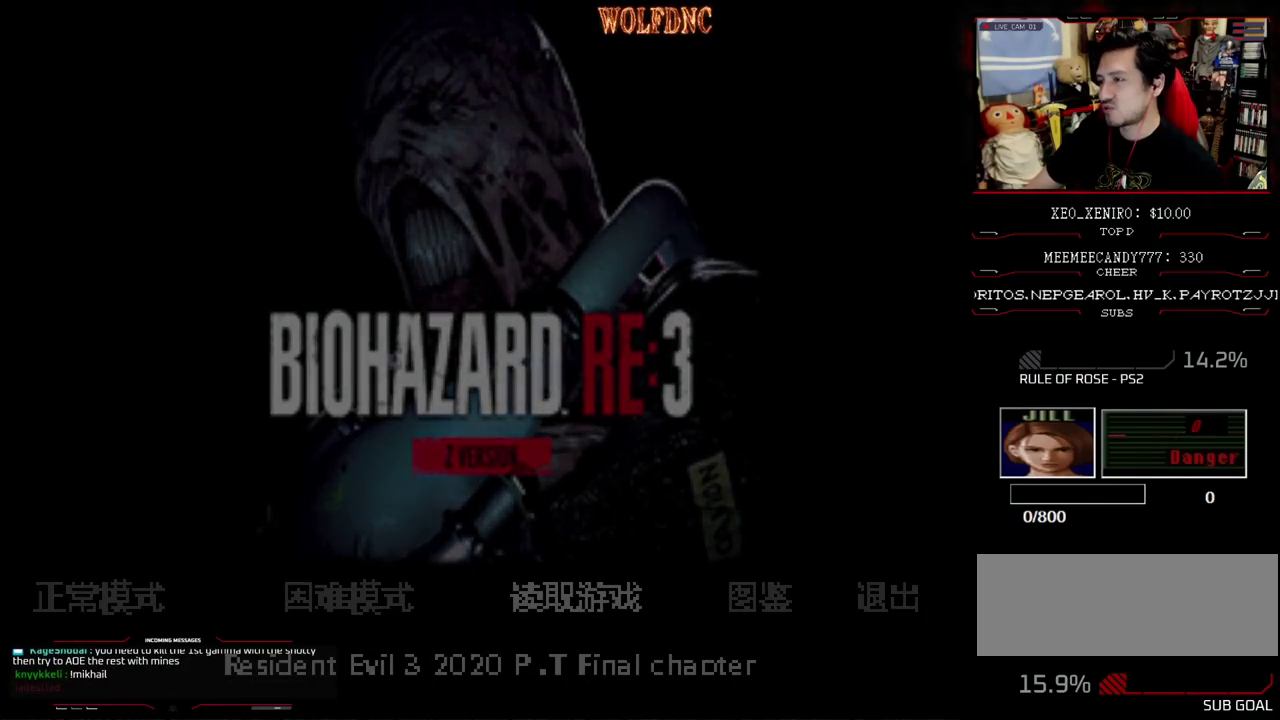
{"buttons": [], "events": []}
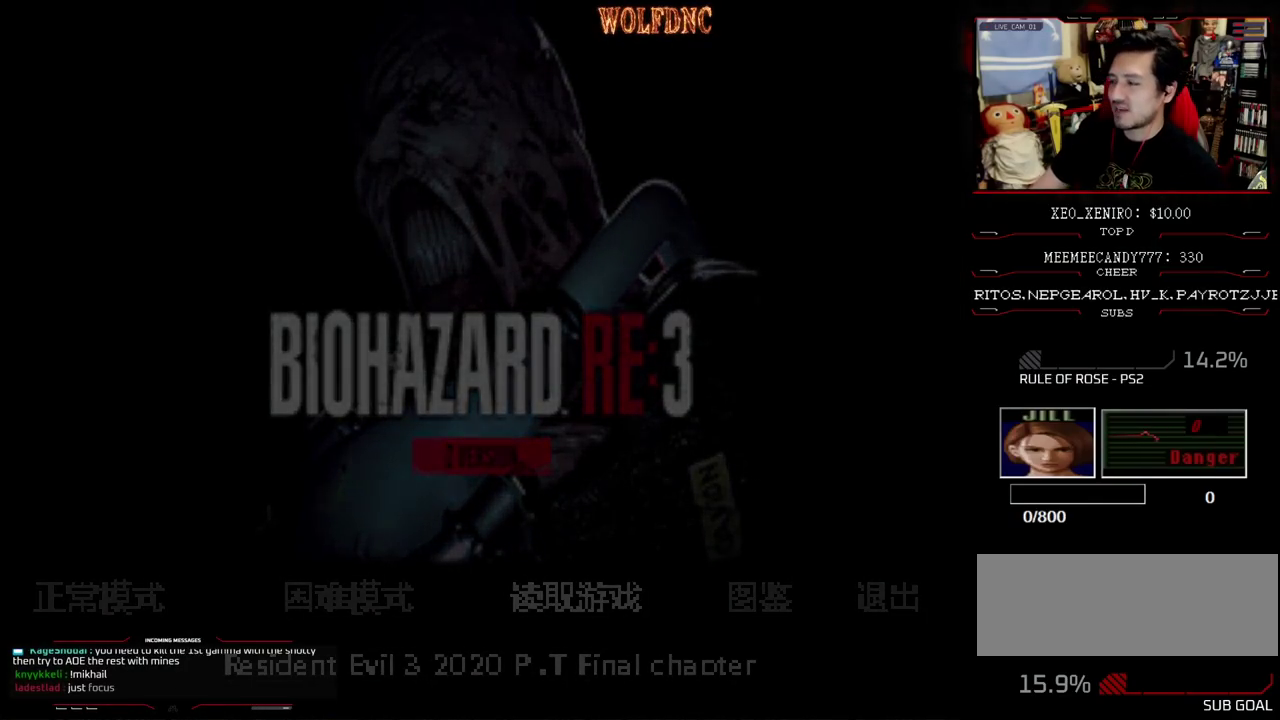
{"buttons": [], "events": []}
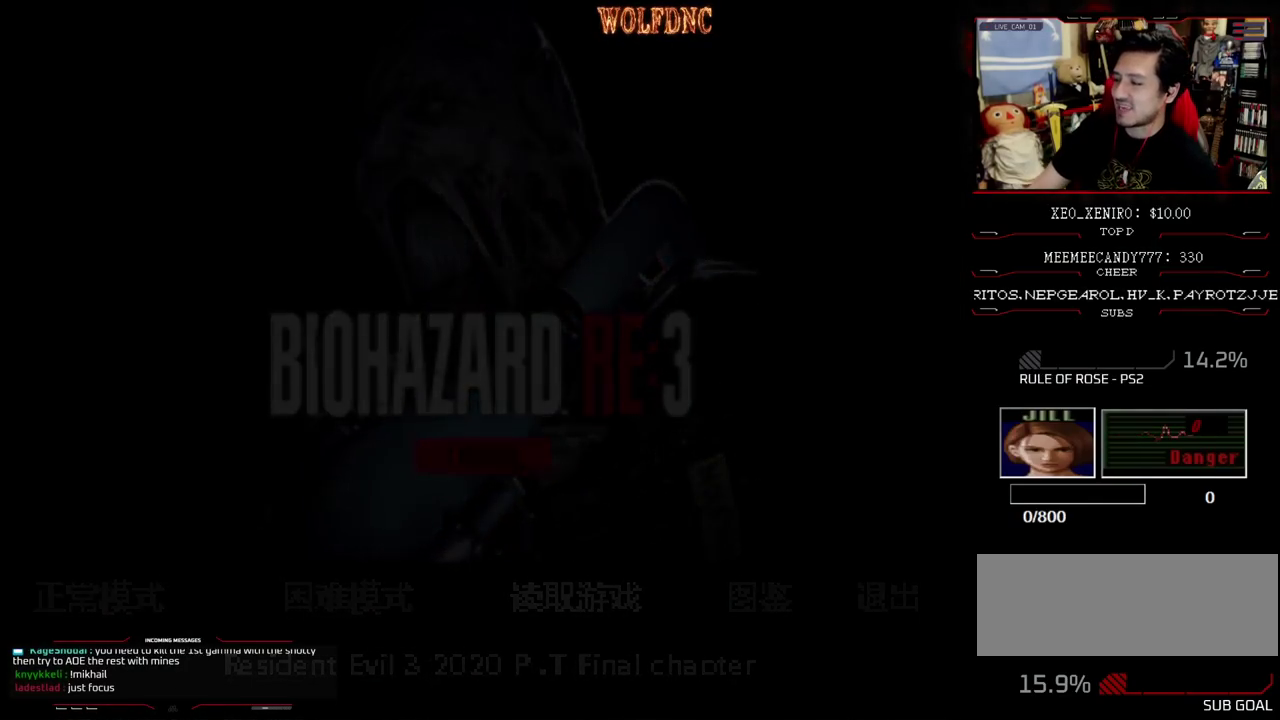
{"buttons": [], "events": []}
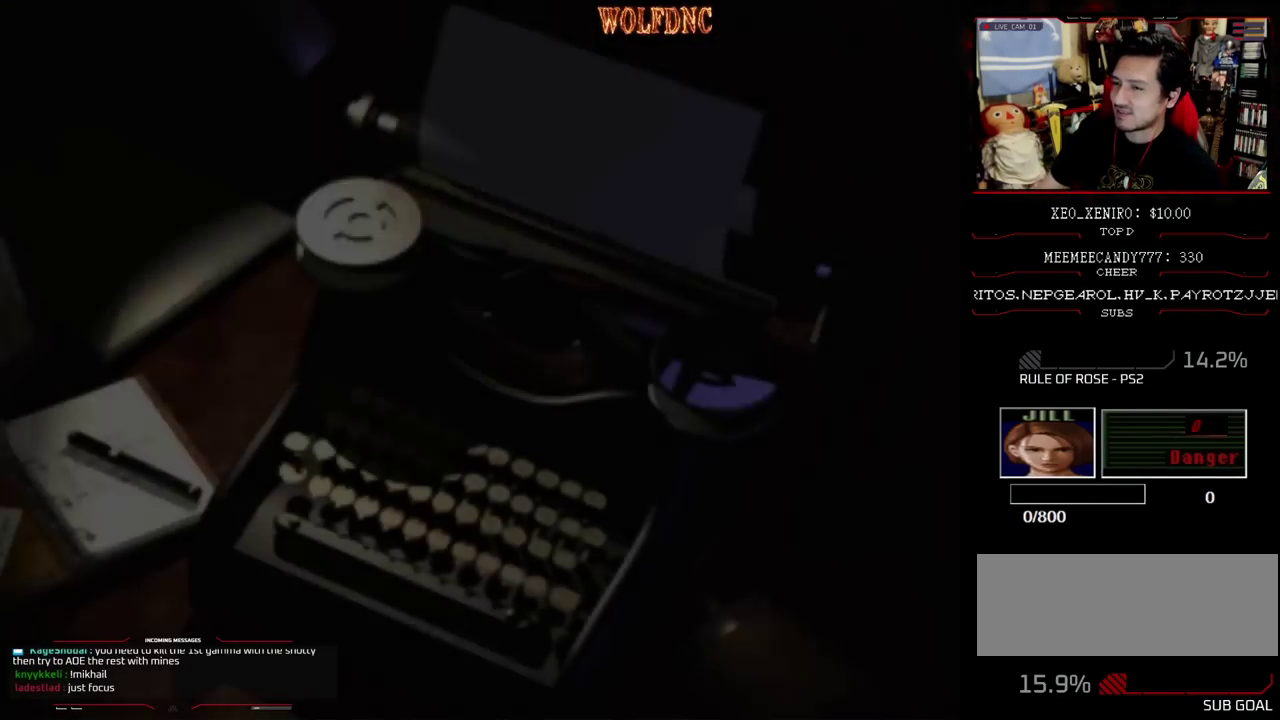
{"buttons": ["CROSS"], "events": [[450, "CROSS", "down"]]}
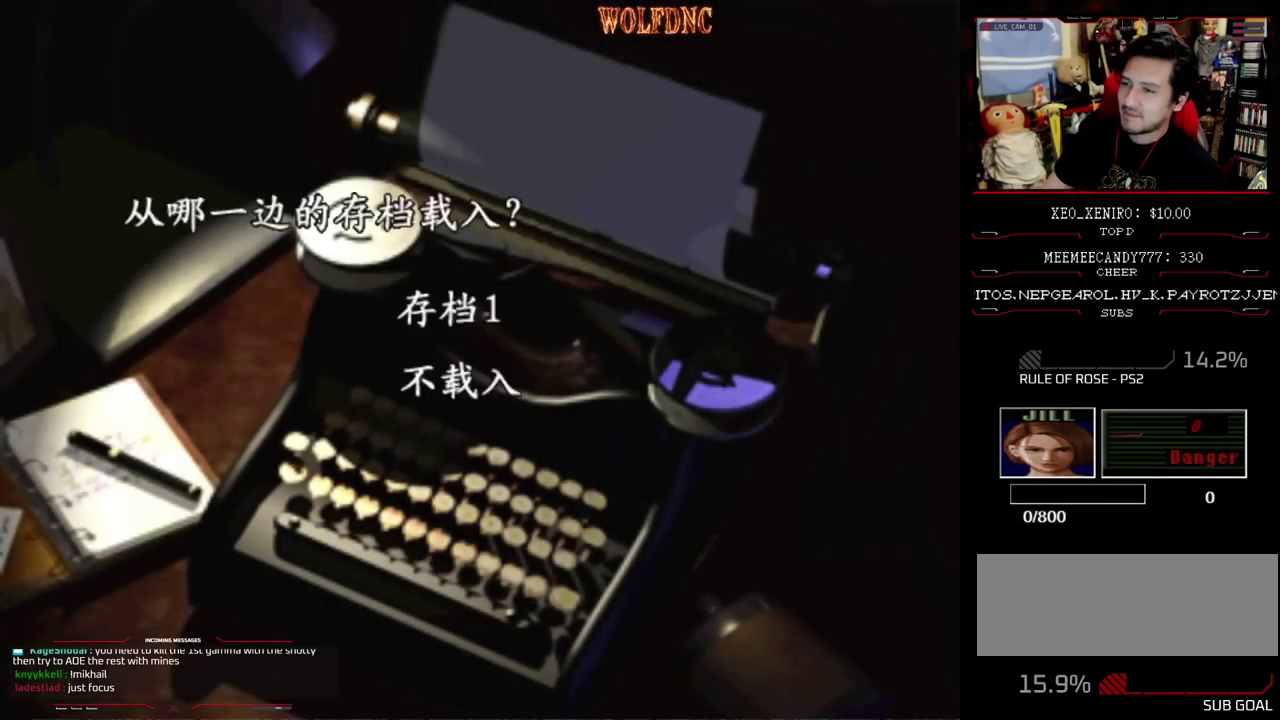
{"buttons": [], "events": [[50, "CROSS", "up"], [100, "CROSS", "down"], [150, "CROSS", "up"], [200, "CROSS", "down"], [383, "CROSS", "up"]]}